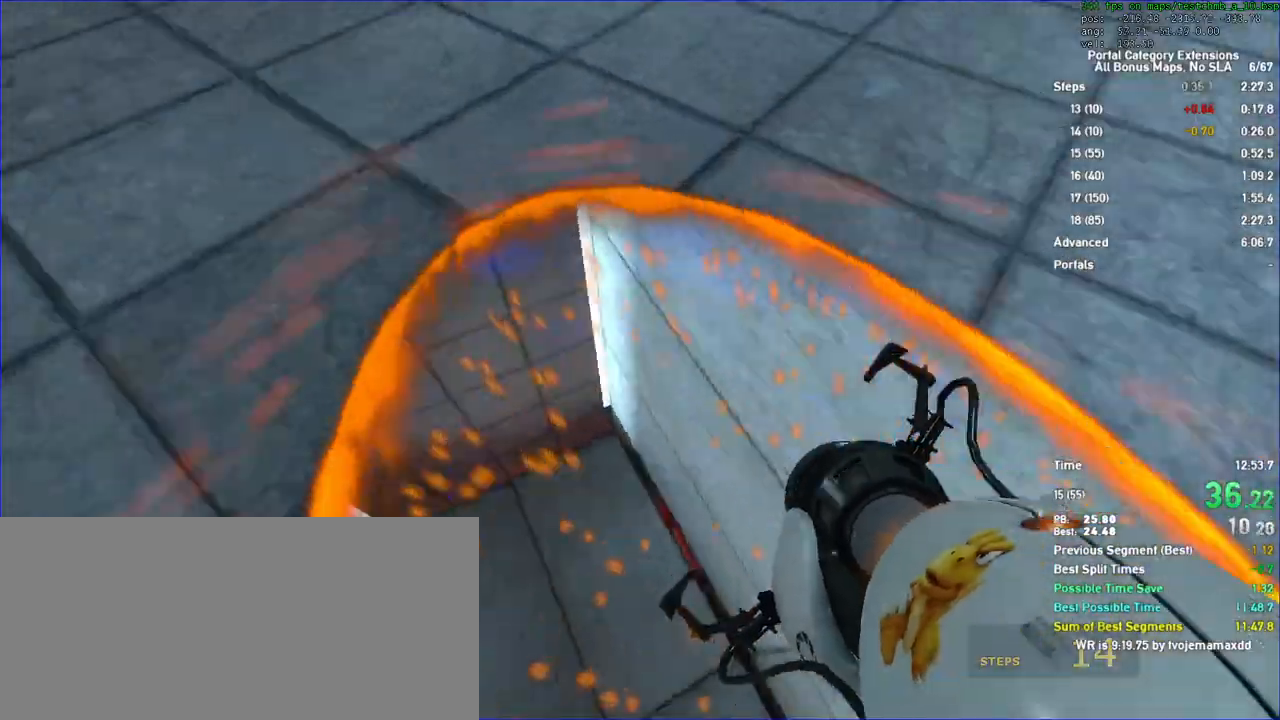
Gameplay with keyboard and mouse; each line is a JSON object with the keys and mouse buttons held at the frame after it. "events" lists presses ("down") and releases ("up") of "a", "auto", "d", "duck", "jump", "jump2", "jump3", "lg", "load", "load01", "reset", "s", "save", "sens", "sl", "td", "tduck", "use", "w", "x", "mouse_left", "mouse_wheel" and "mouse_right" between this image and that frame as [ms after this image, input, new state], when the widget could be followed in between. "mouse_left", "mouse_wheel", "mouse_right" = the "left", "wheel", "right" buttons of the "mouse" list. No other keys are recorded. "wheel" means that the mouse wheel is clicked or scrolled. Key names are as the overlay labels them; some are game actions (e.g. jump) rather than physical keys. Not read: mouse_move.
{"keys": [], "mouse": []}
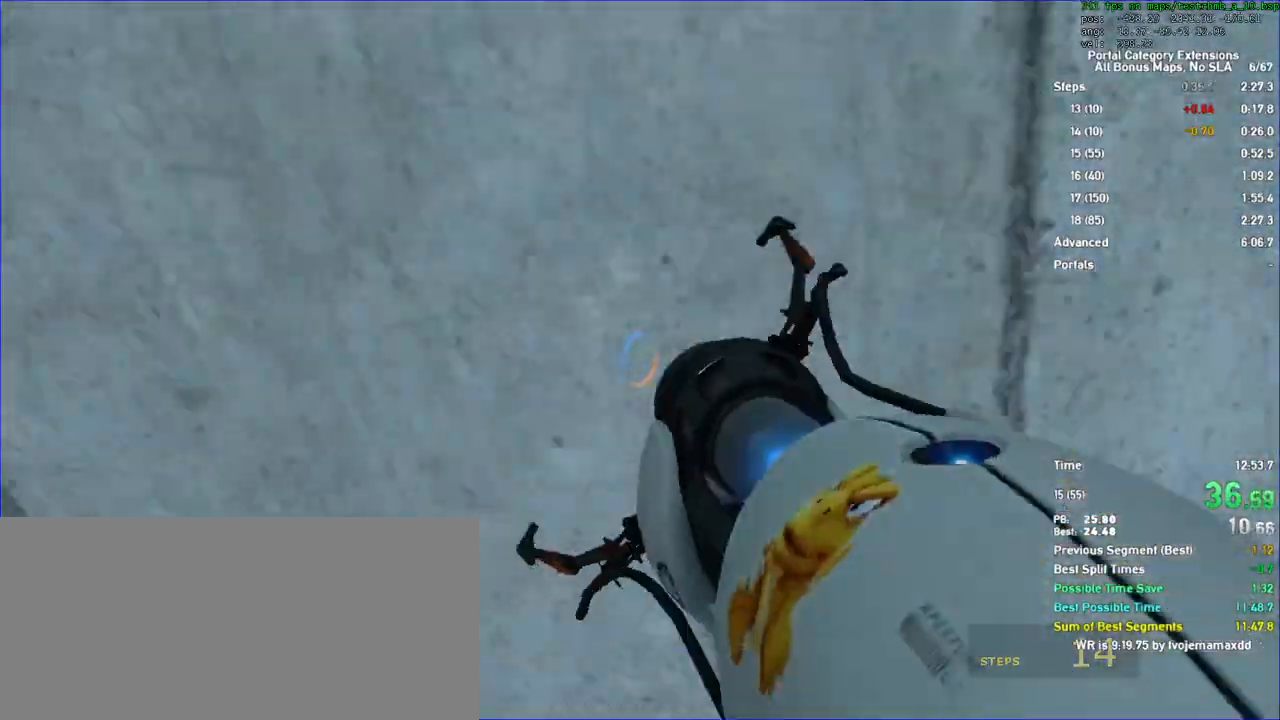
{"keys": [], "mouse": []}
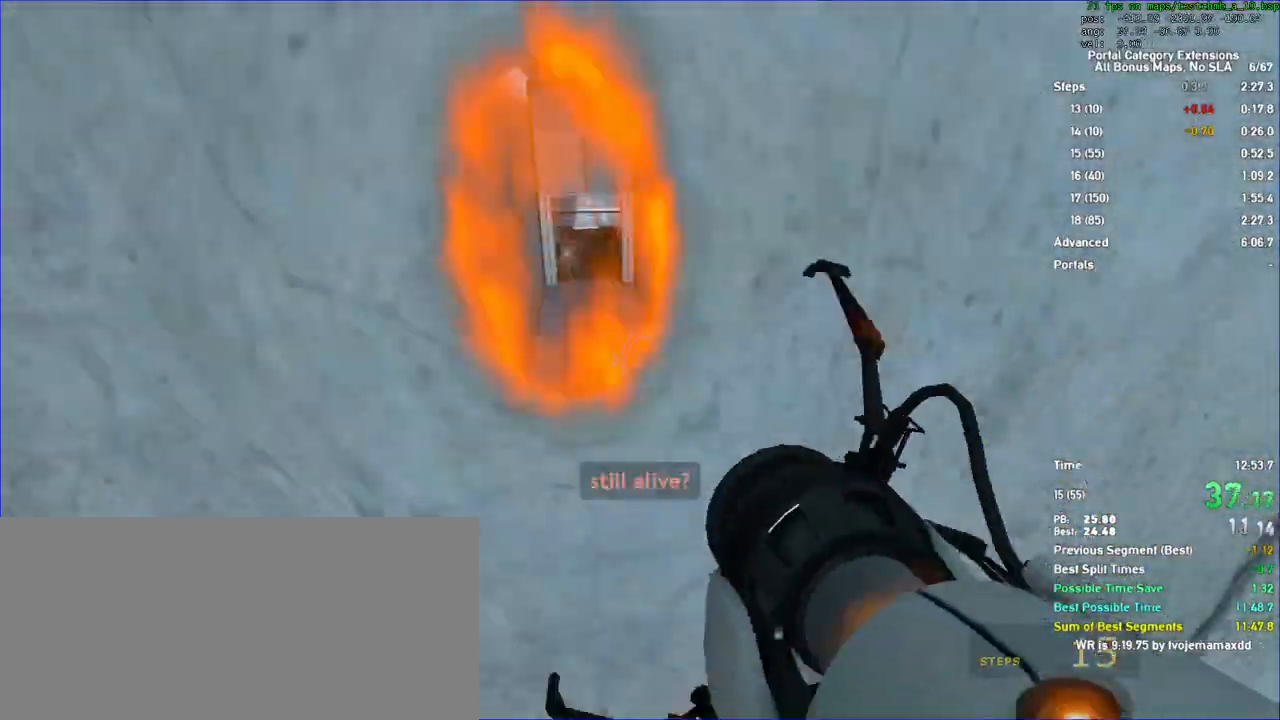
{"keys": [], "mouse": [], "events": [[300, "w", "down"], [367, "w", "up"]]}
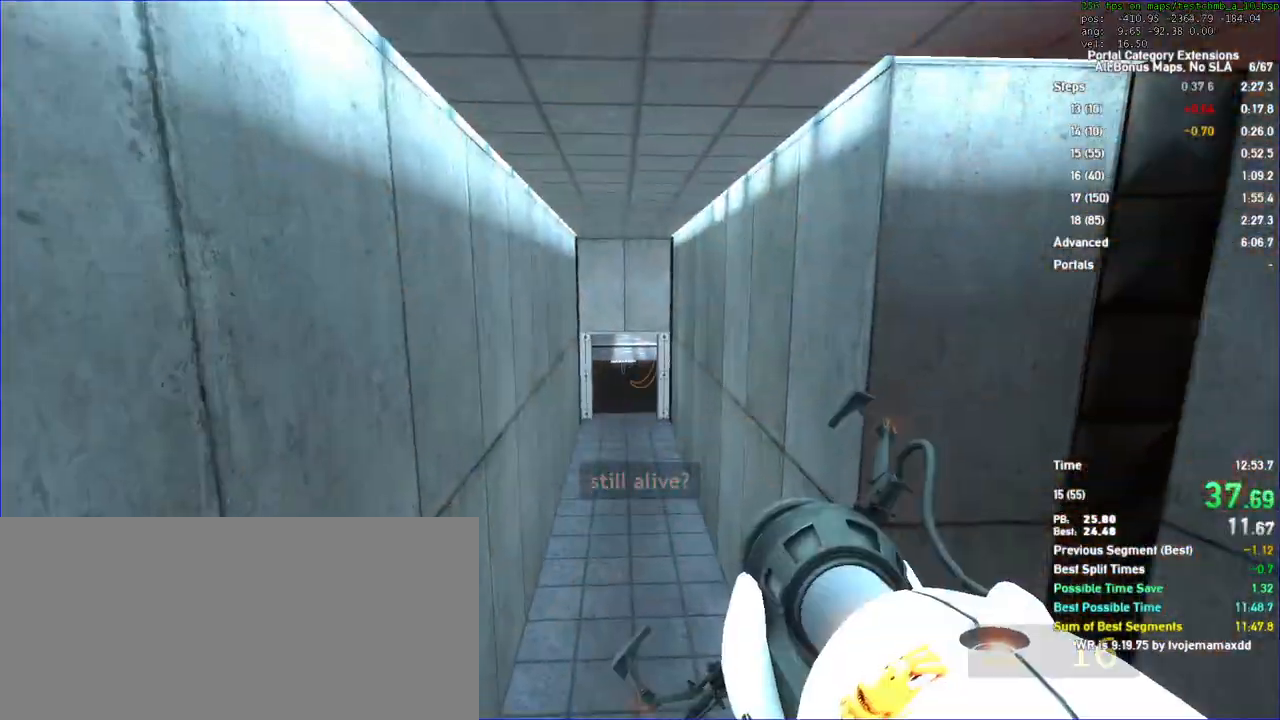
{"keys": ["duck"], "mouse": []}